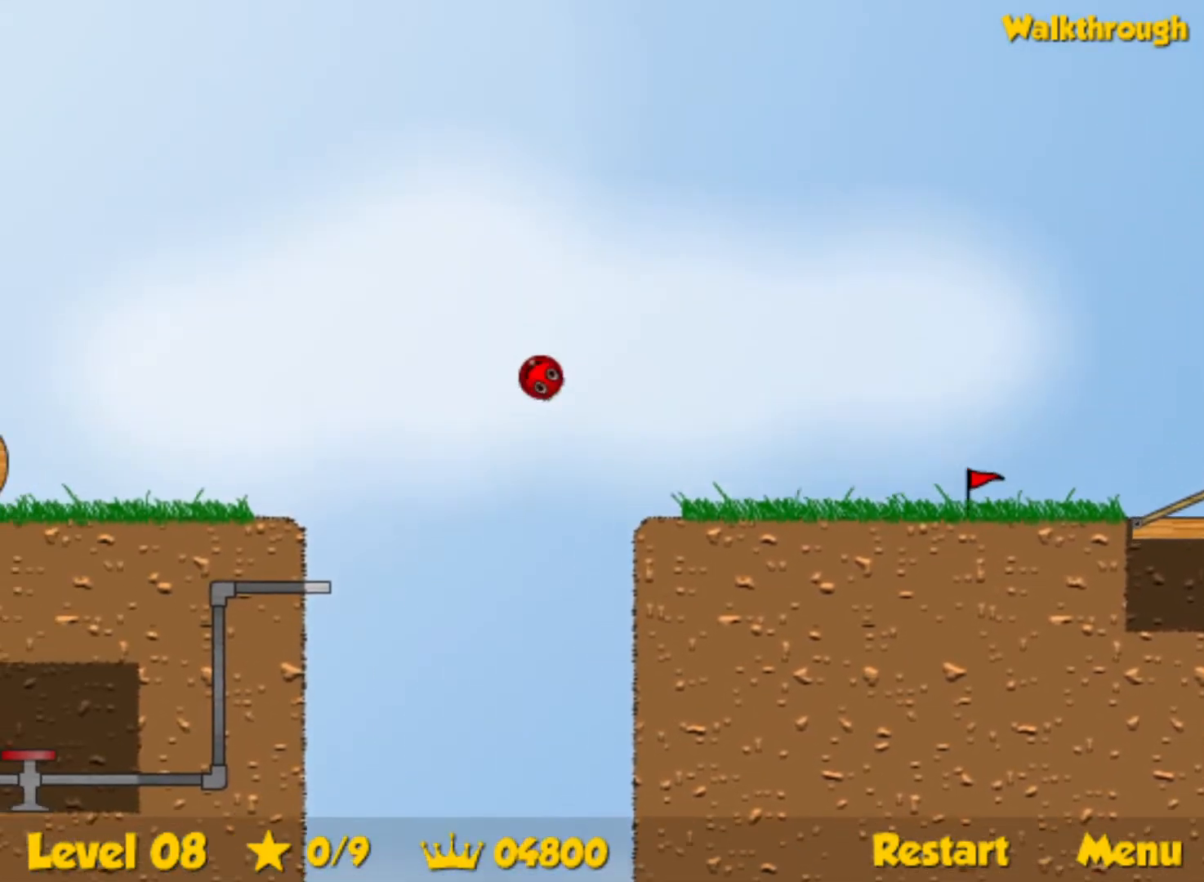
Gameplay with keyboard; each line is a JSON object with the keys held at the frame after it. "events" lists presses ("down") and releases ("up") of "down", "left", "p", "r", "right" and "up" between this image and that frame as [ms after this image, input, new state], when the widget could be followed in between. No other keys are recorded. Mouse input is not recorded.
{"keys": ["left", "up"], "events": []}
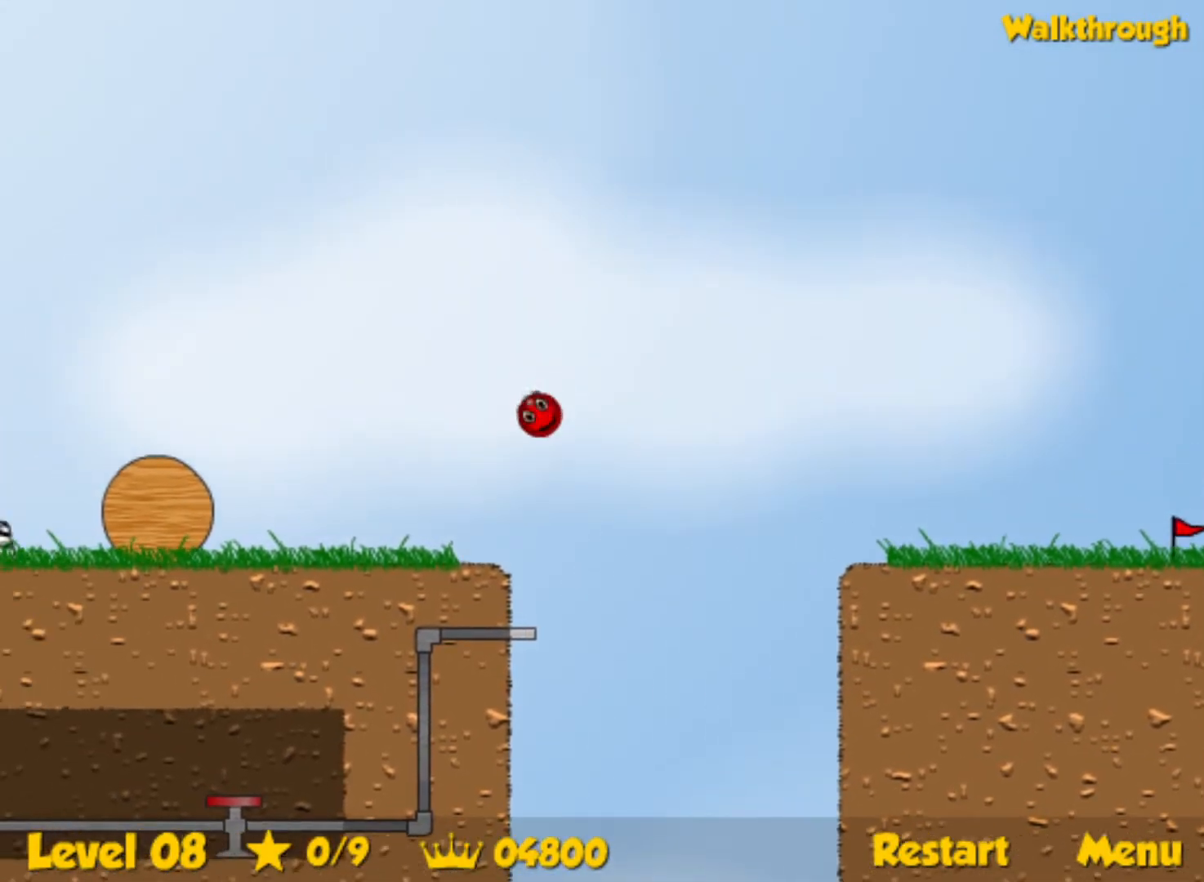
{"keys": ["left", "up"], "events": []}
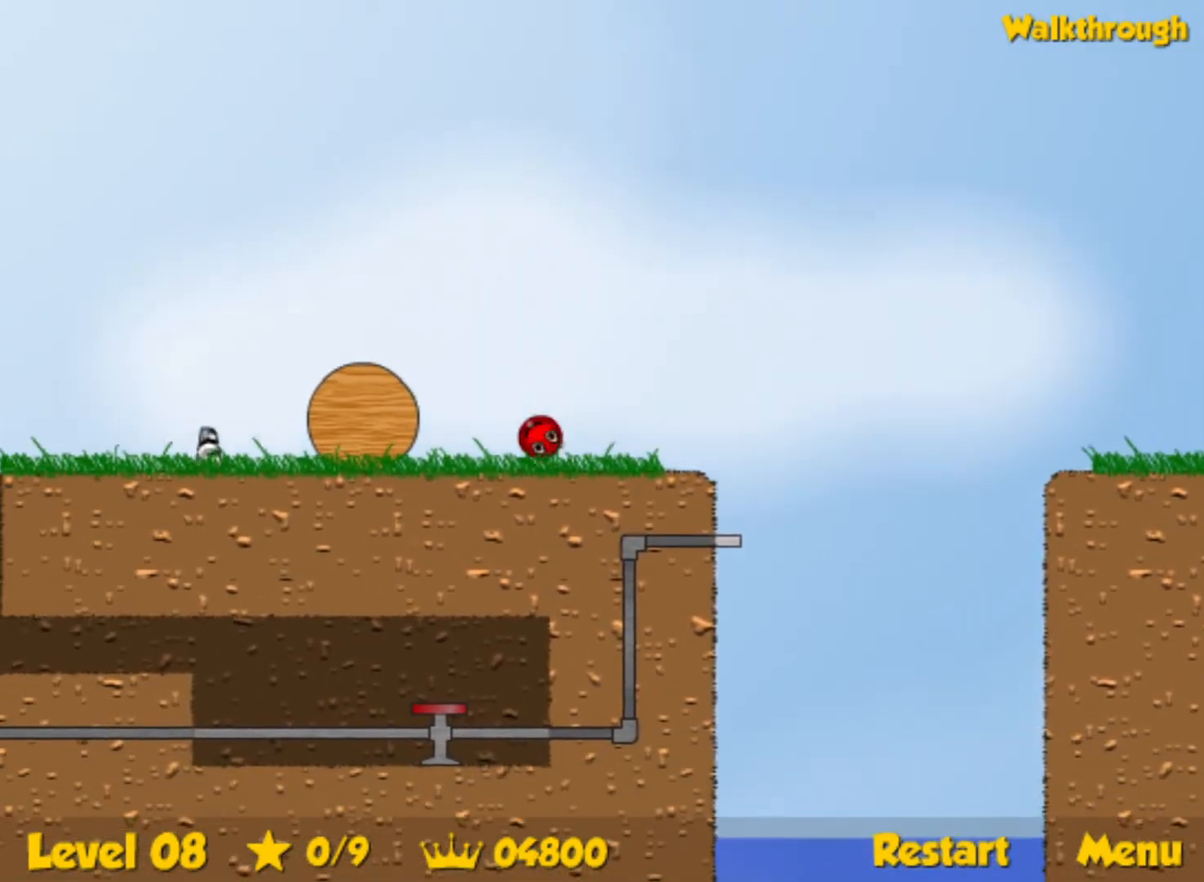
{"keys": ["left", "up"], "events": []}
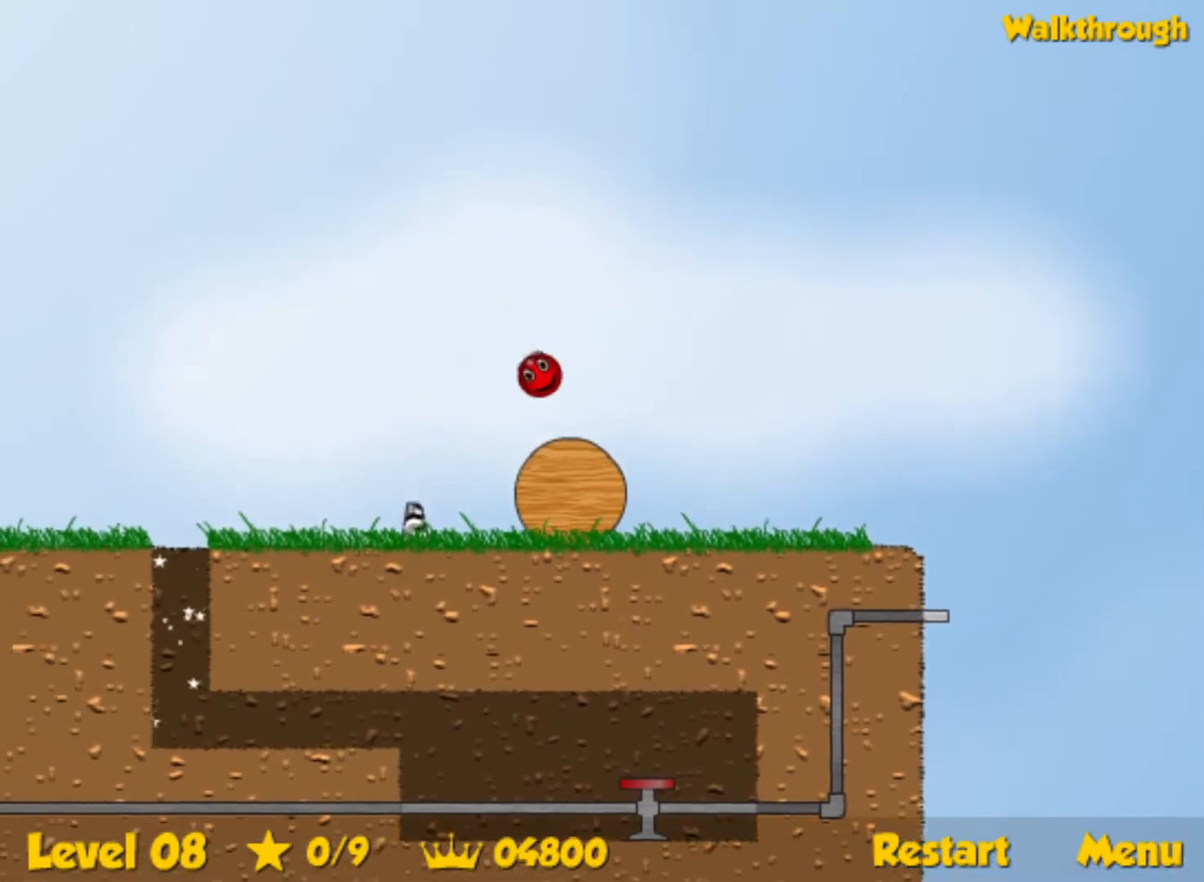
{"keys": ["left", "up"], "events": []}
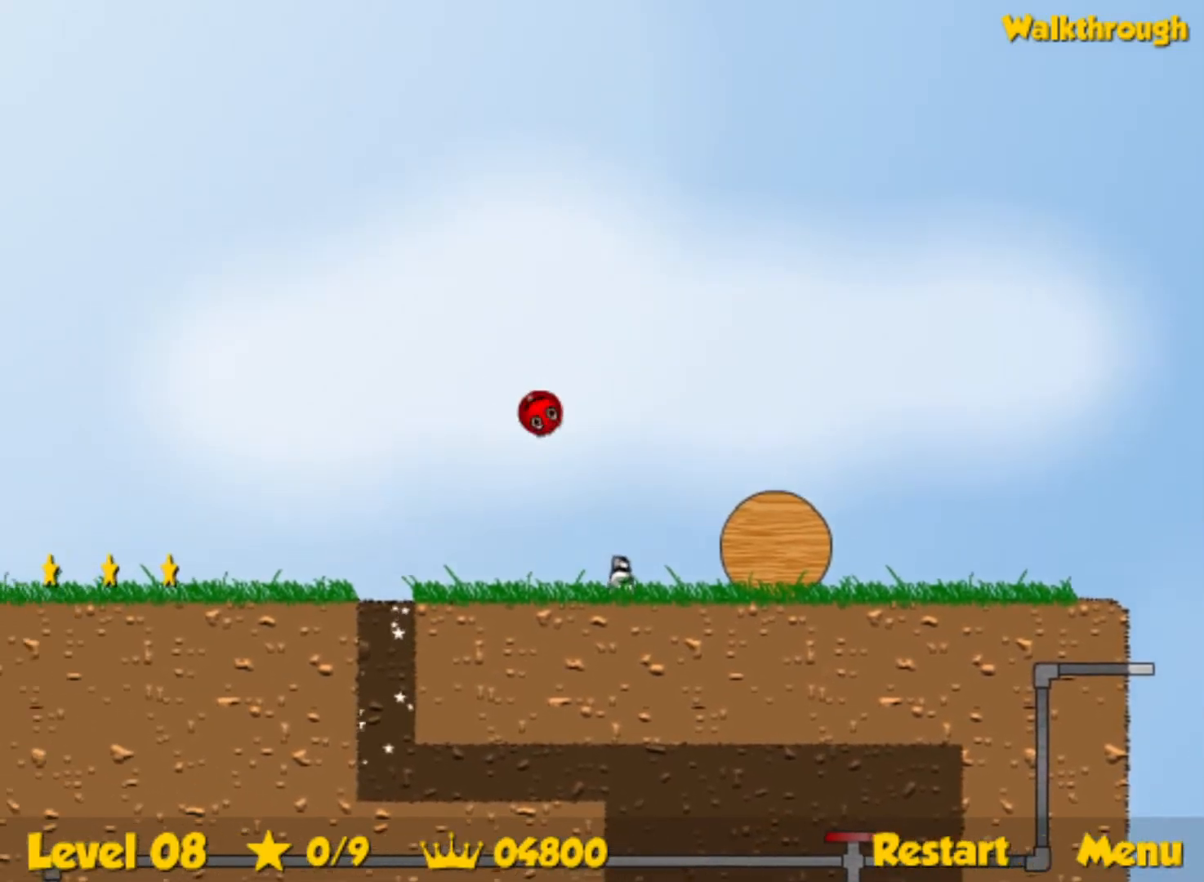
{"keys": ["left"], "events": [[267, "up", "up"]]}
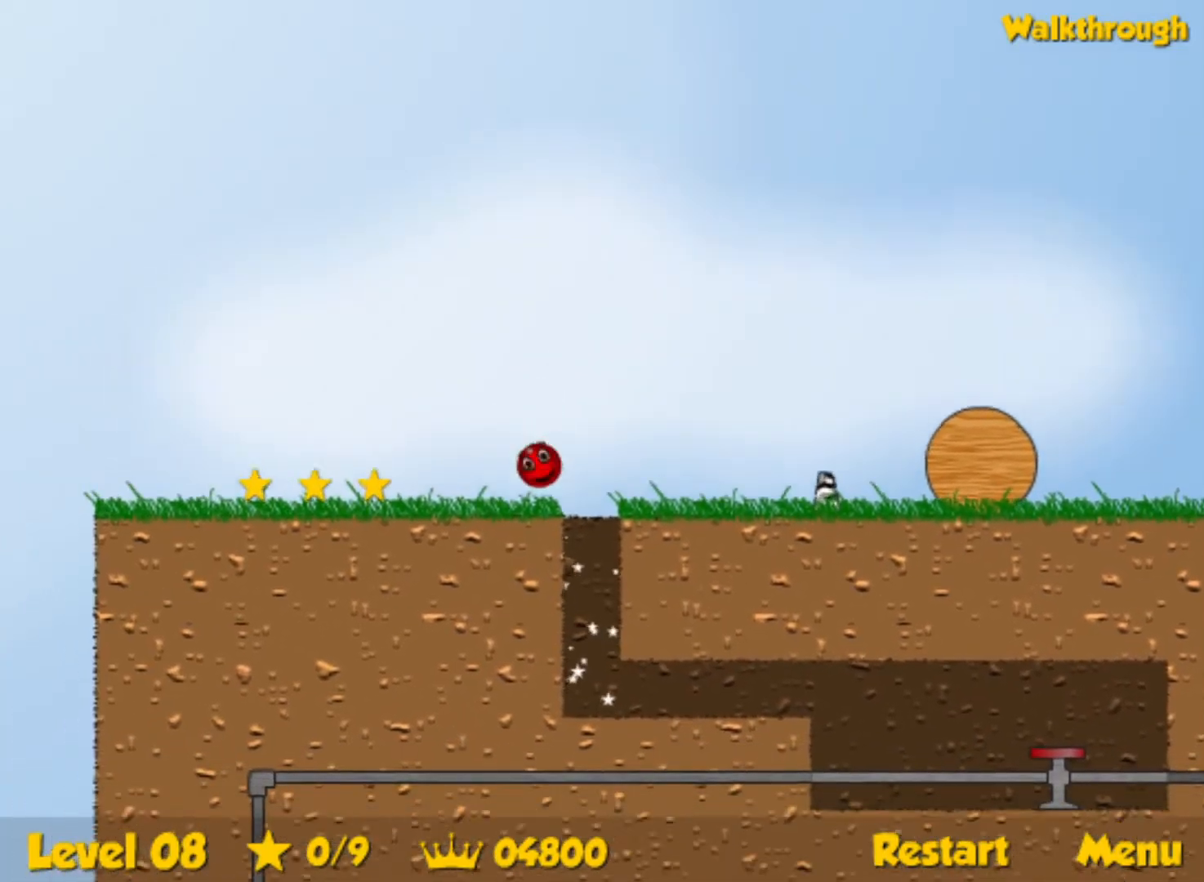
{"keys": ["right"], "events": [[450, "left", "up"], [500, "right", "down"]]}
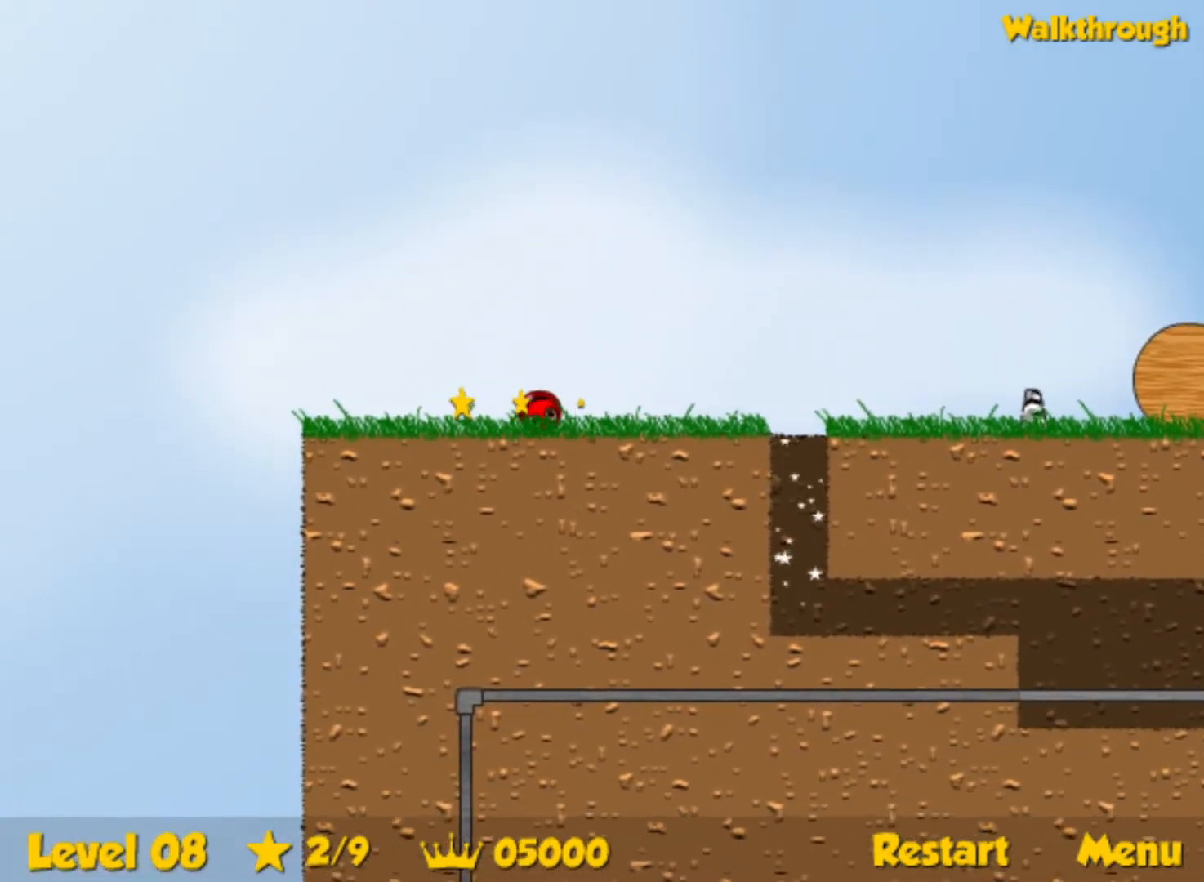
{"keys": ["right"], "events": [[50, "down", "down"], [267, "down", "up"]]}
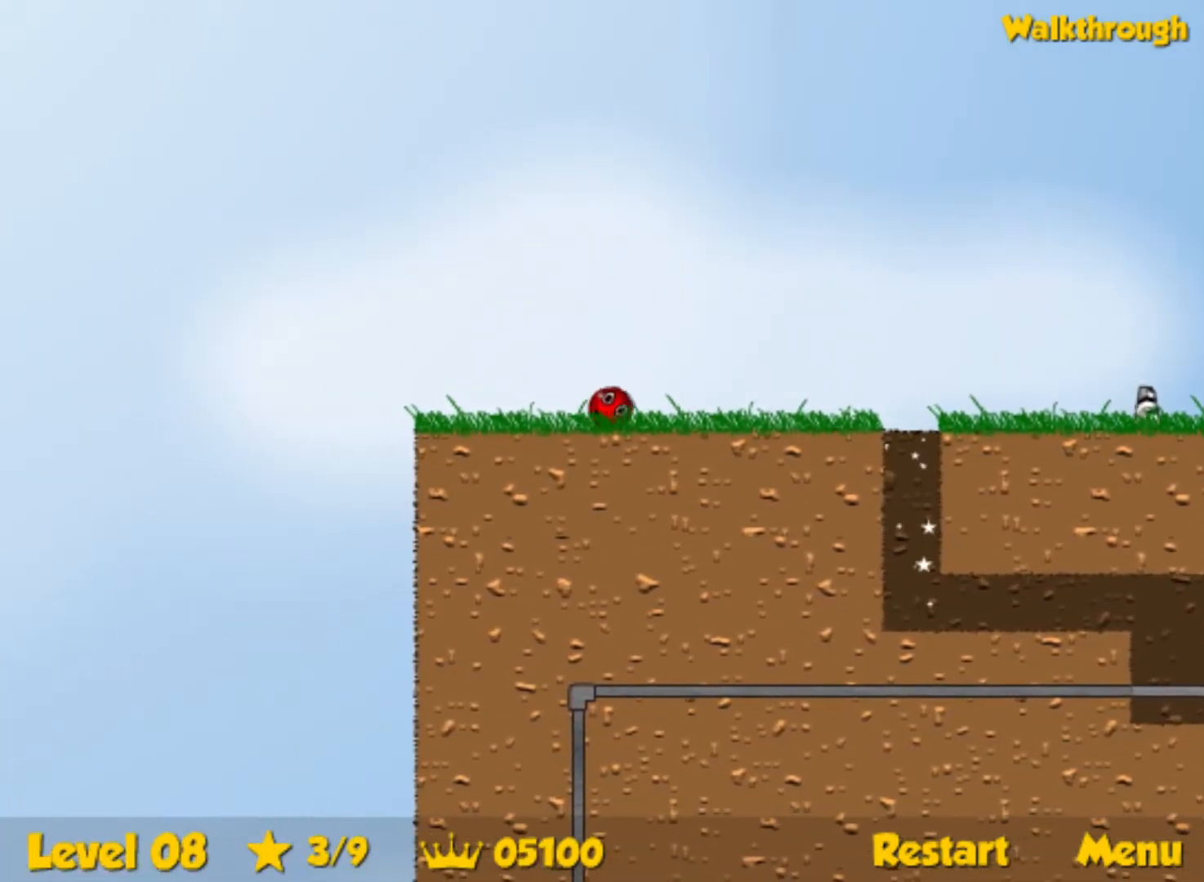
{"keys": ["right", "up"], "events": [[400, "up", "down"]]}
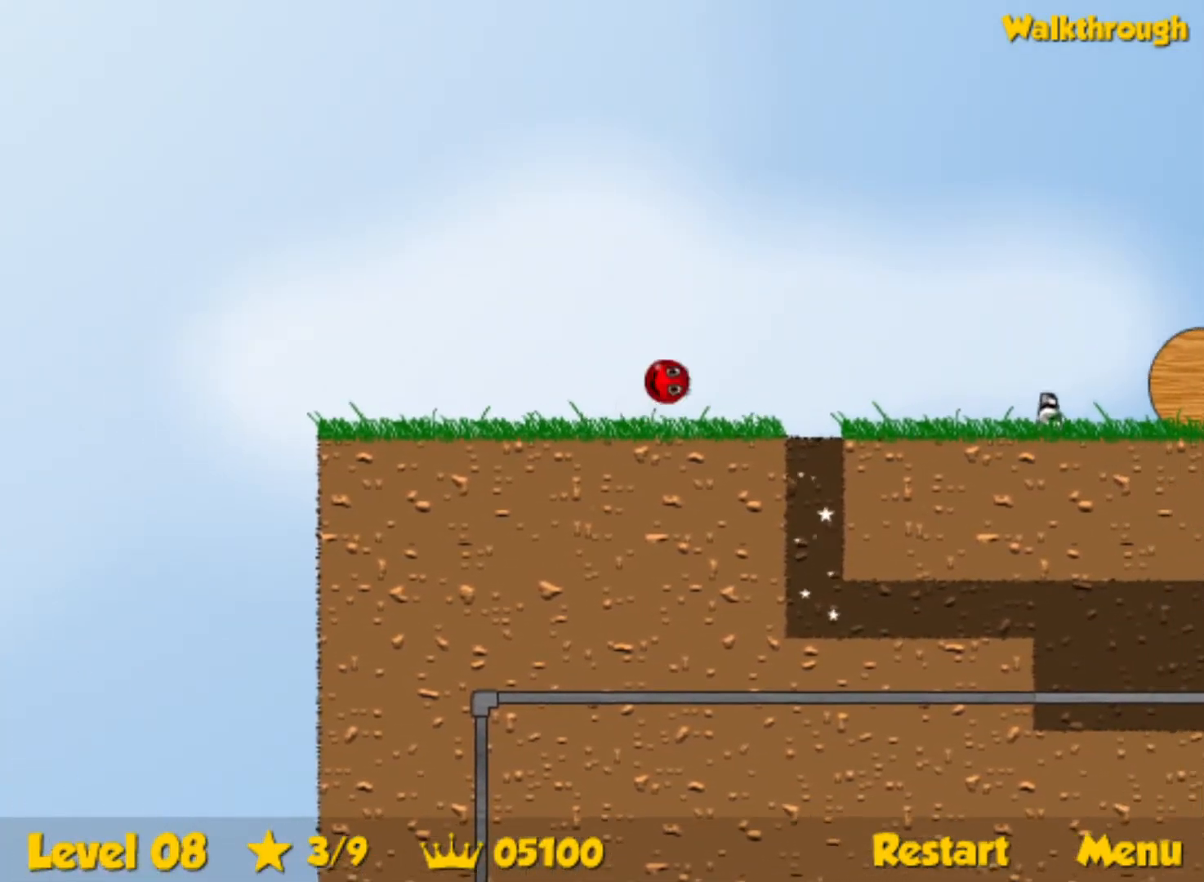
{"keys": ["right"], "events": [[217, "up", "up"]]}
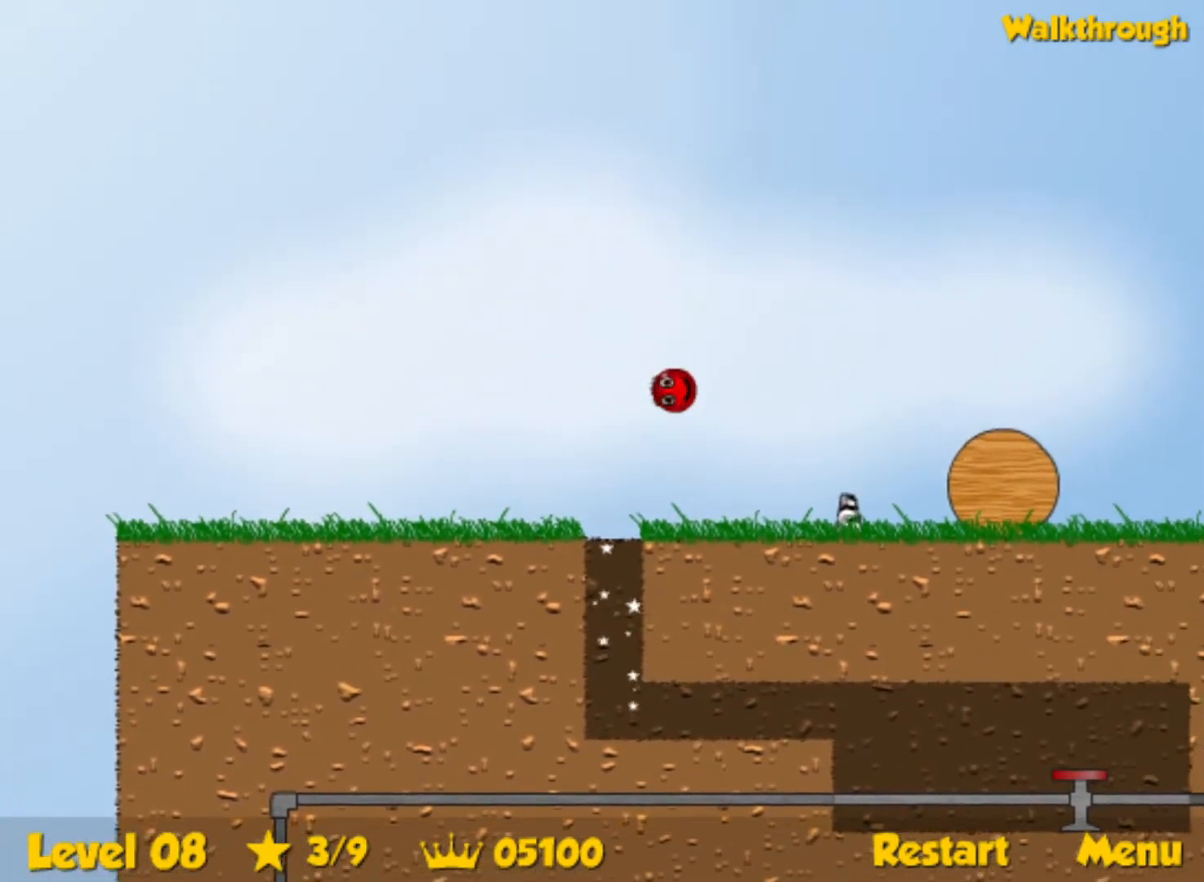
{"keys": ["right"], "events": []}
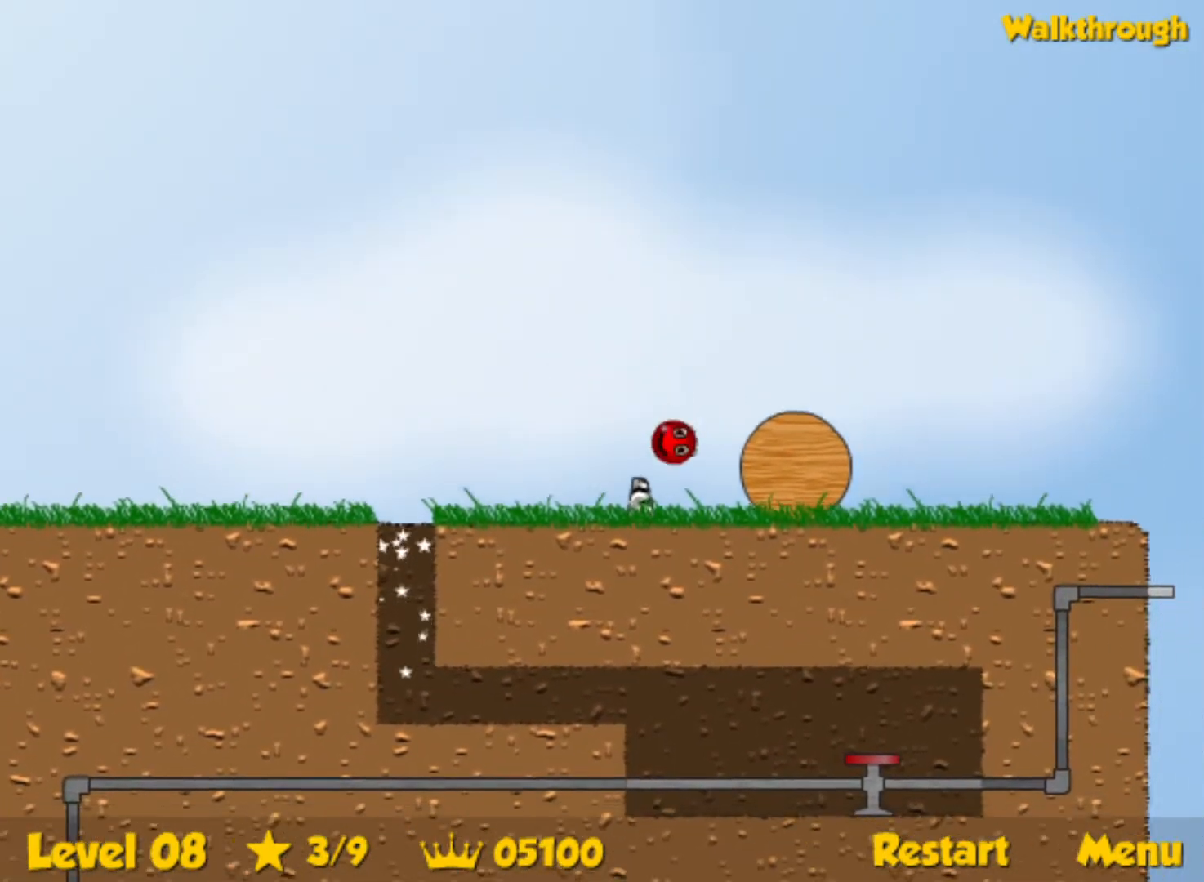
{"keys": ["right"], "events": []}
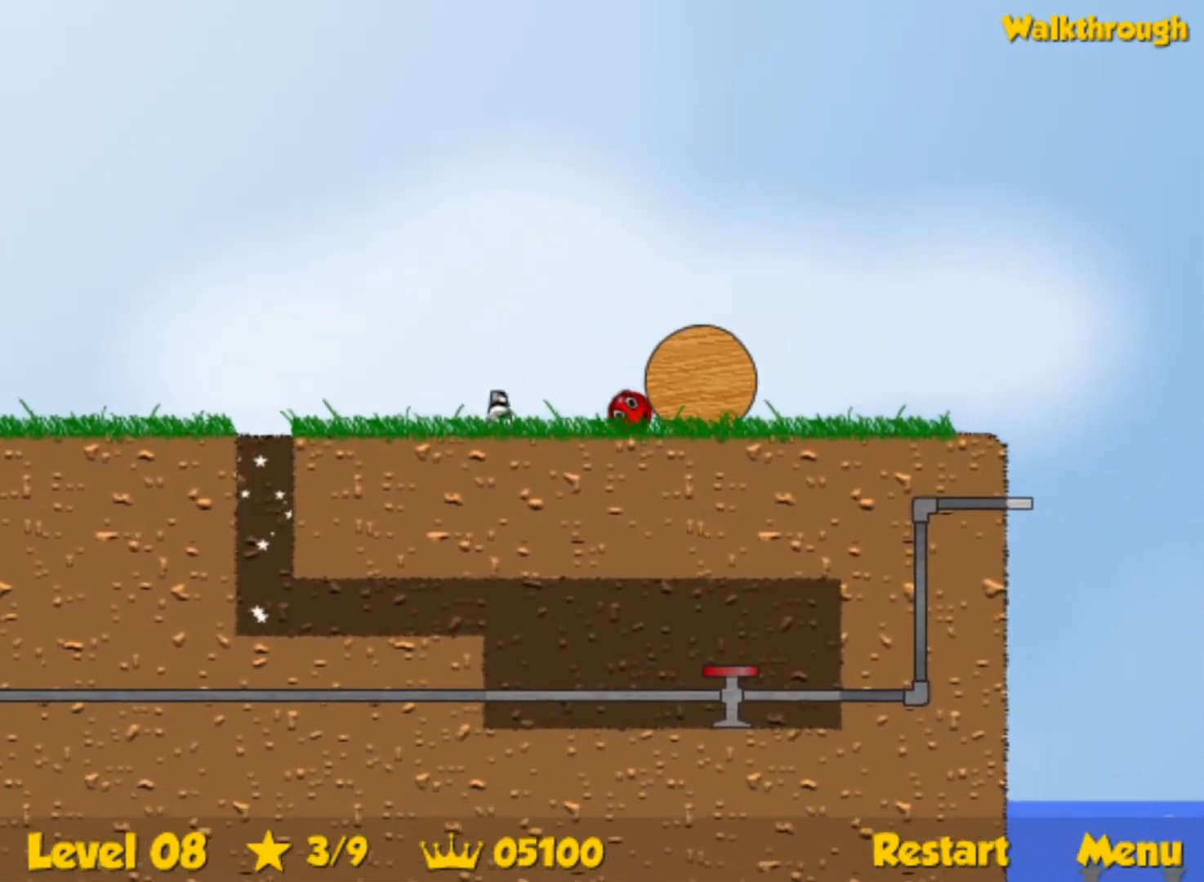
{"keys": ["right"], "events": []}
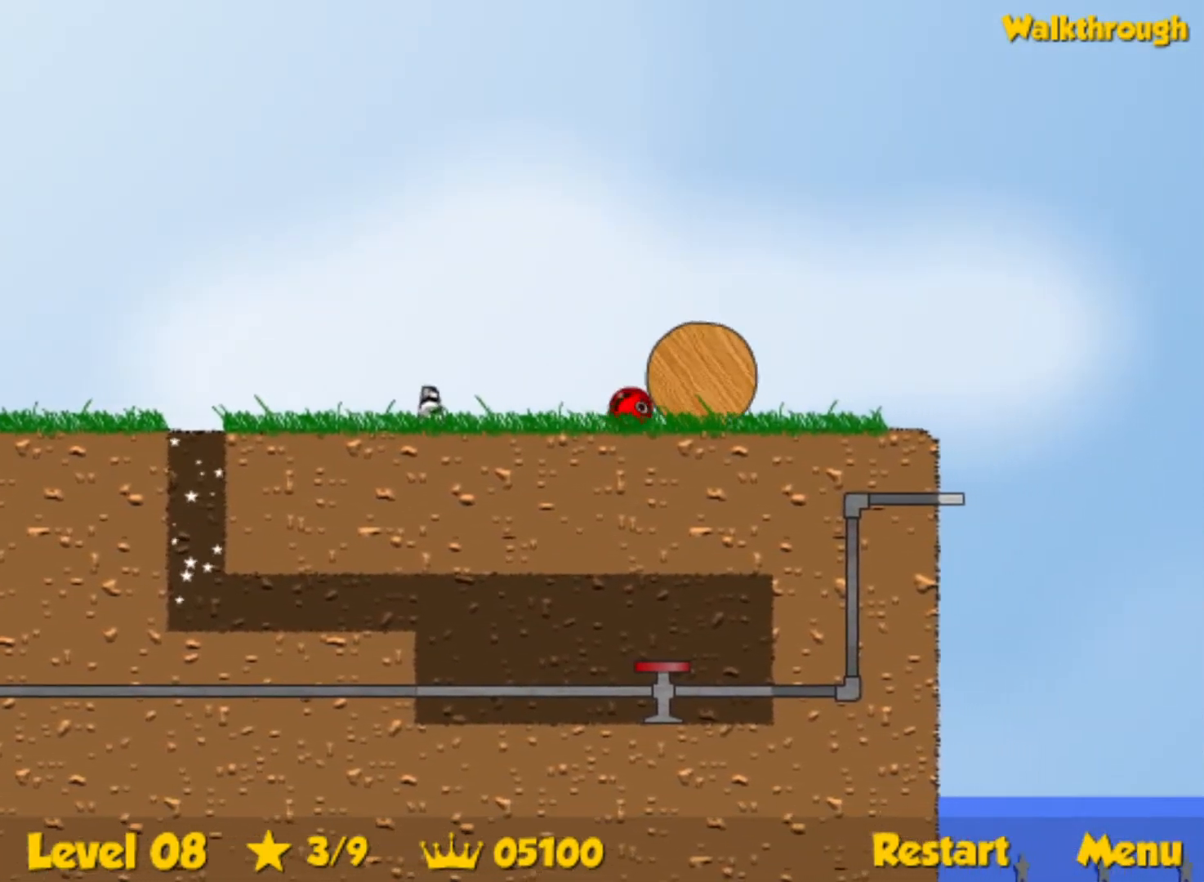
{"keys": ["right"], "events": []}
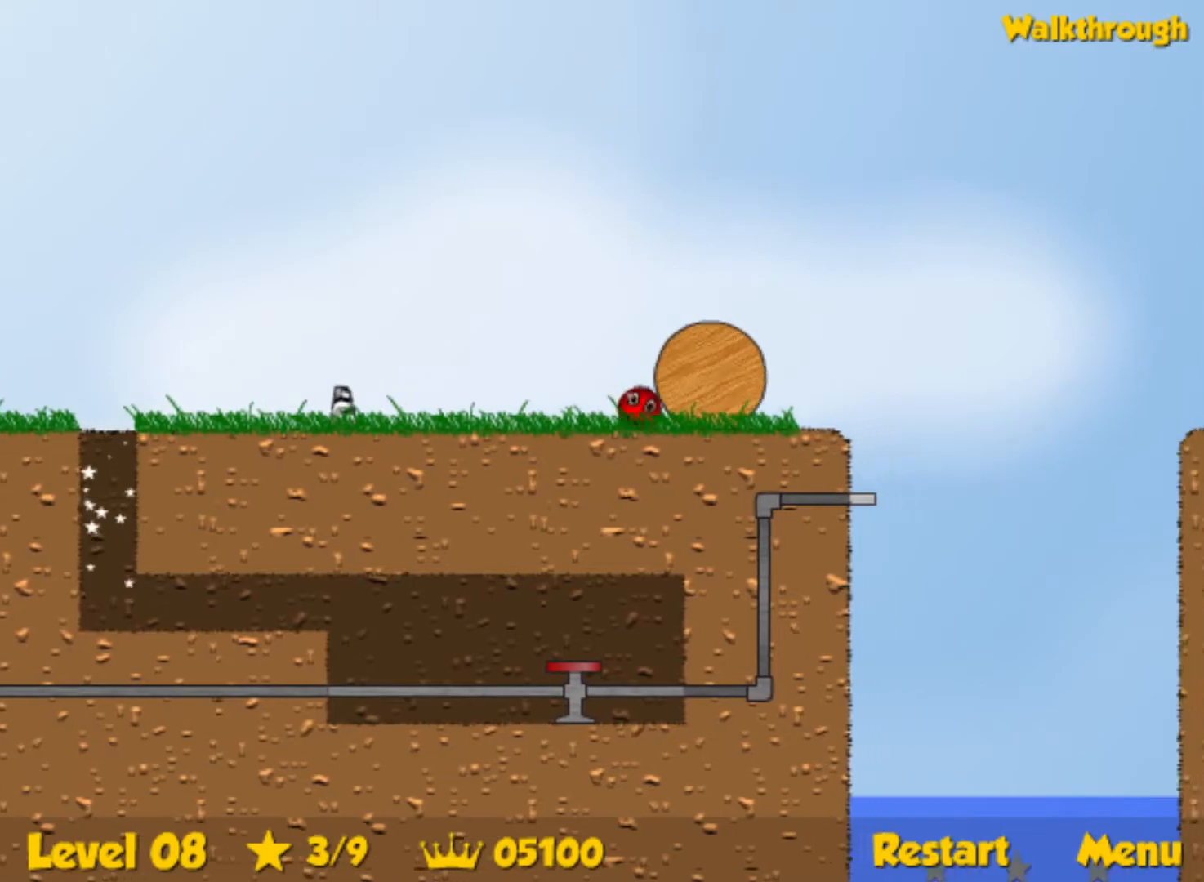
{"keys": ["right"], "events": []}
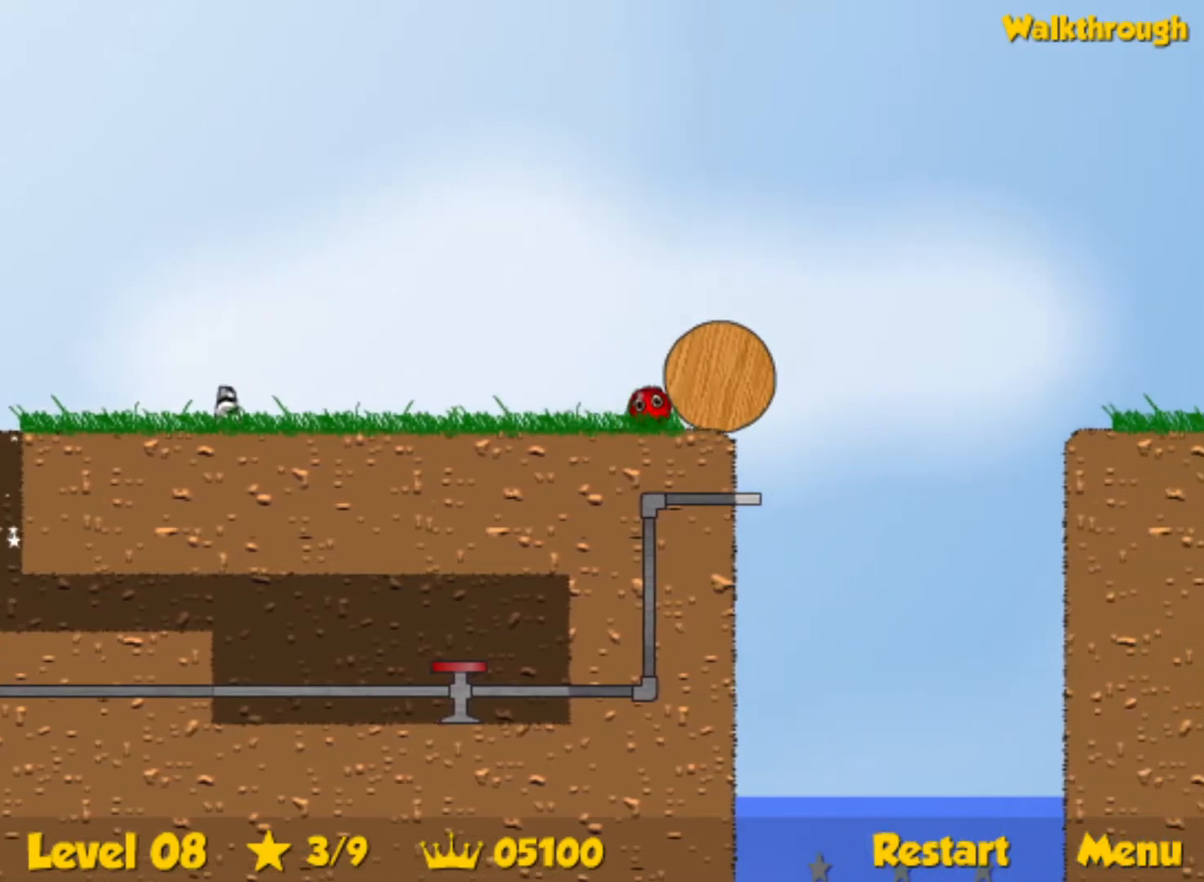
{"keys": ["left"], "events": [[284, "left", "down"], [284, "right", "up"]]}
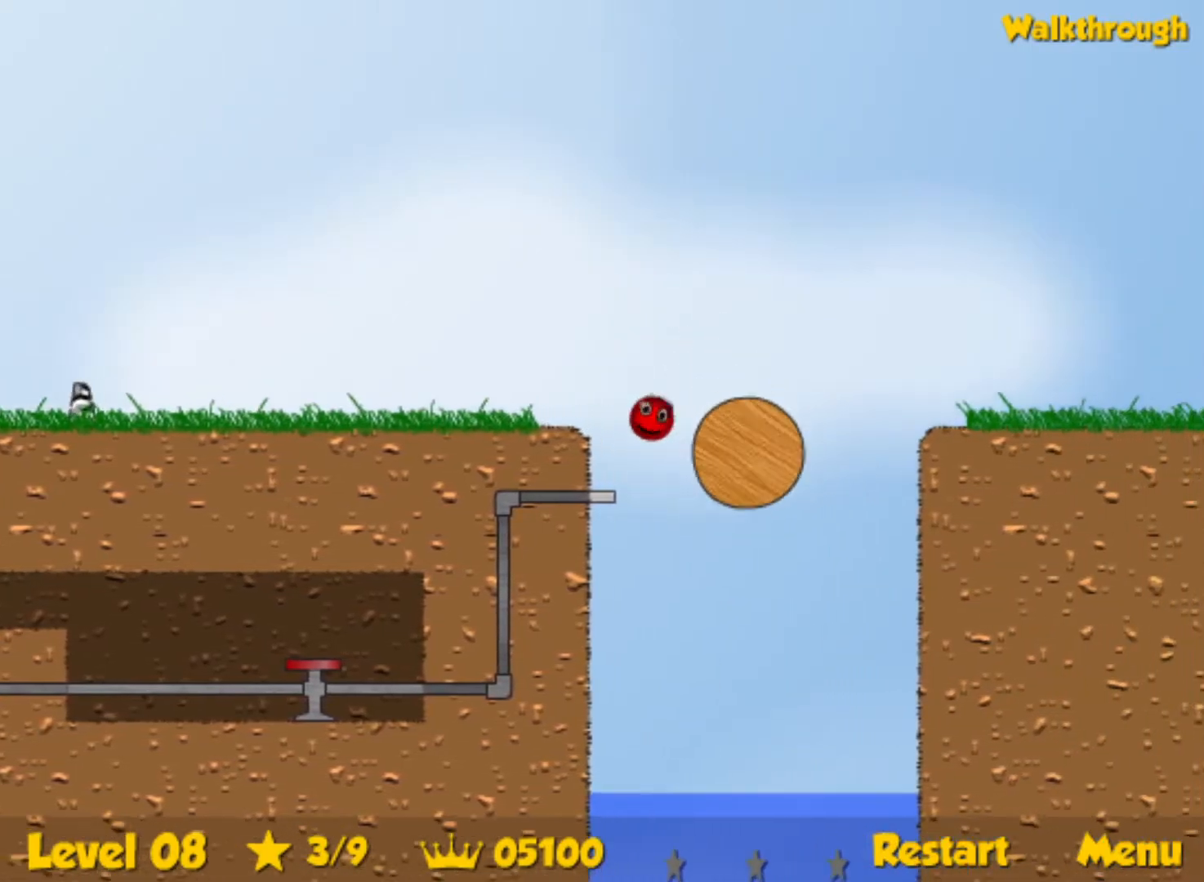
{"keys": ["left"], "events": []}
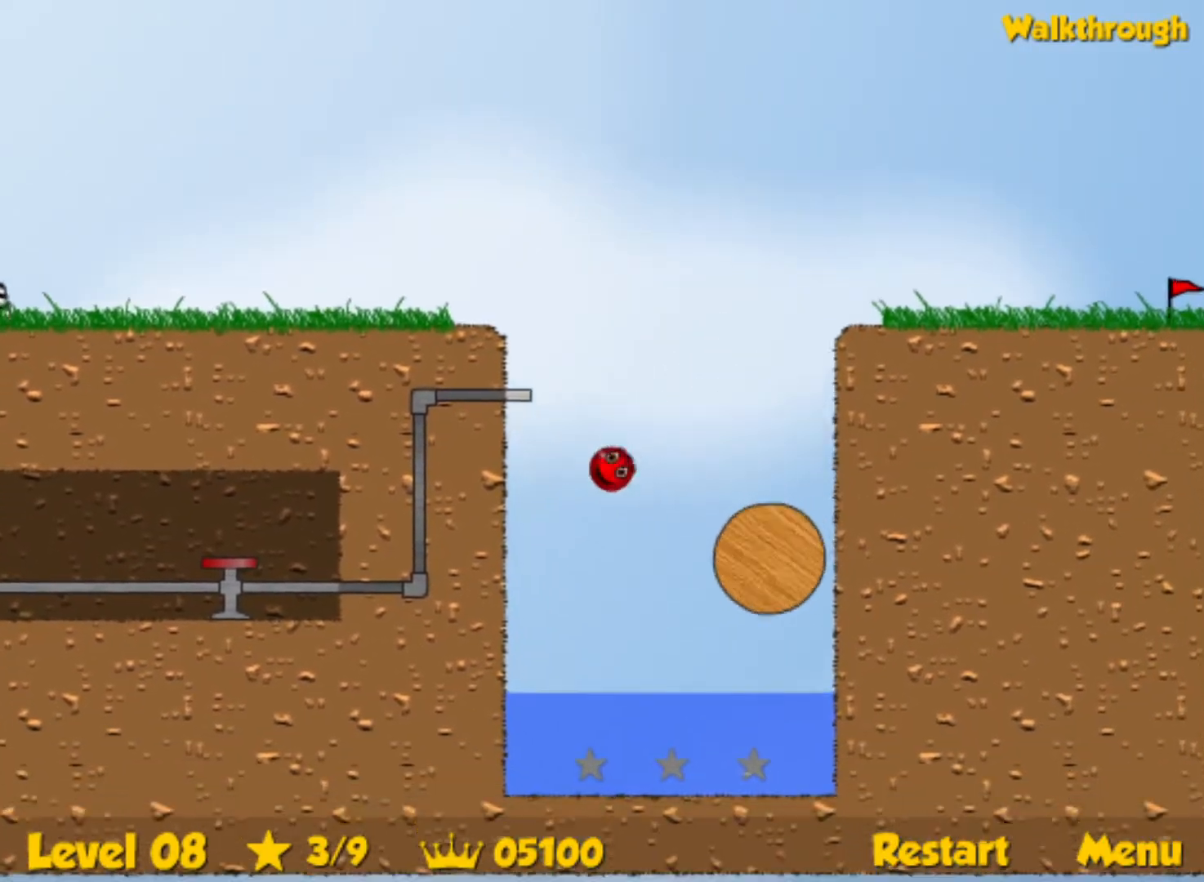
{"keys": ["down", "right"], "events": [[67, "left", "up"], [134, "right", "down"], [200, "down", "down"]]}
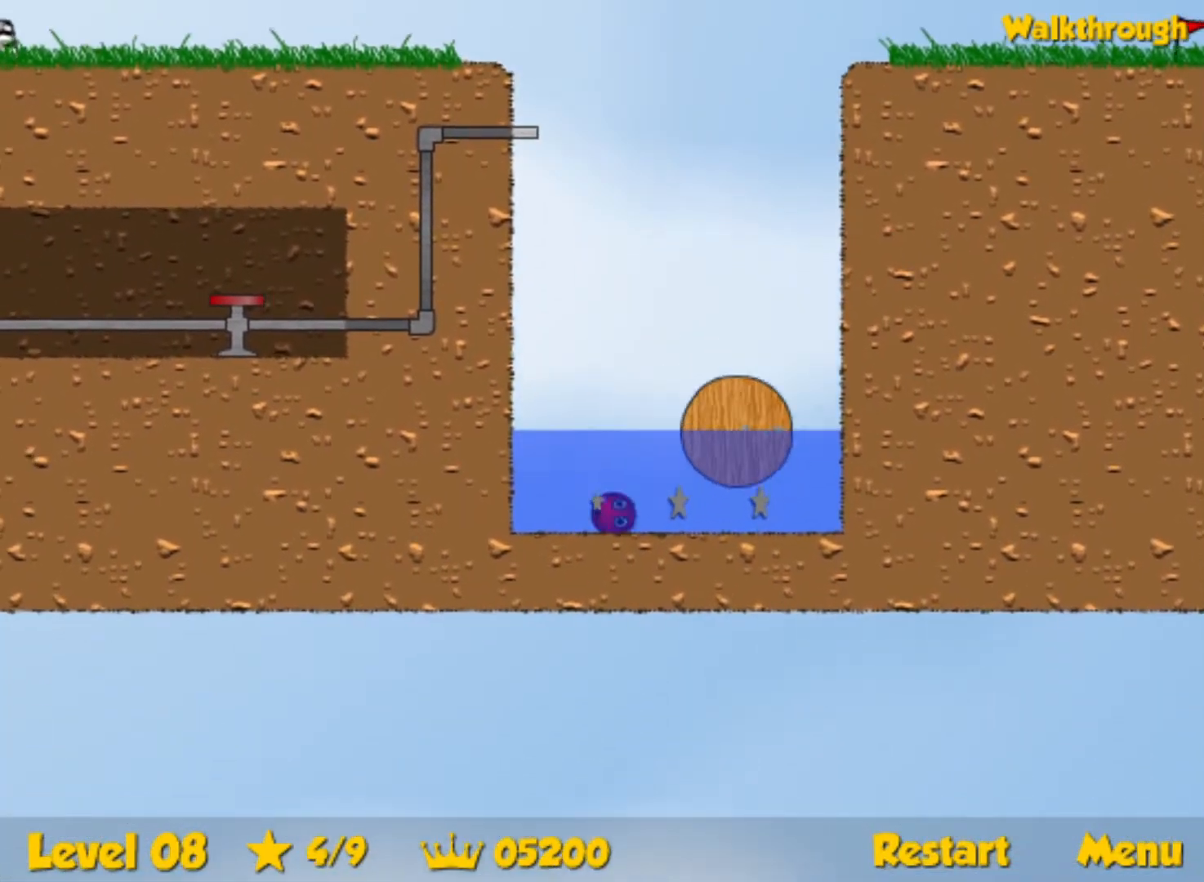
{"keys": ["up"], "events": [[167, "up", "down"], [467, "down", "up"], [500, "right", "up"]]}
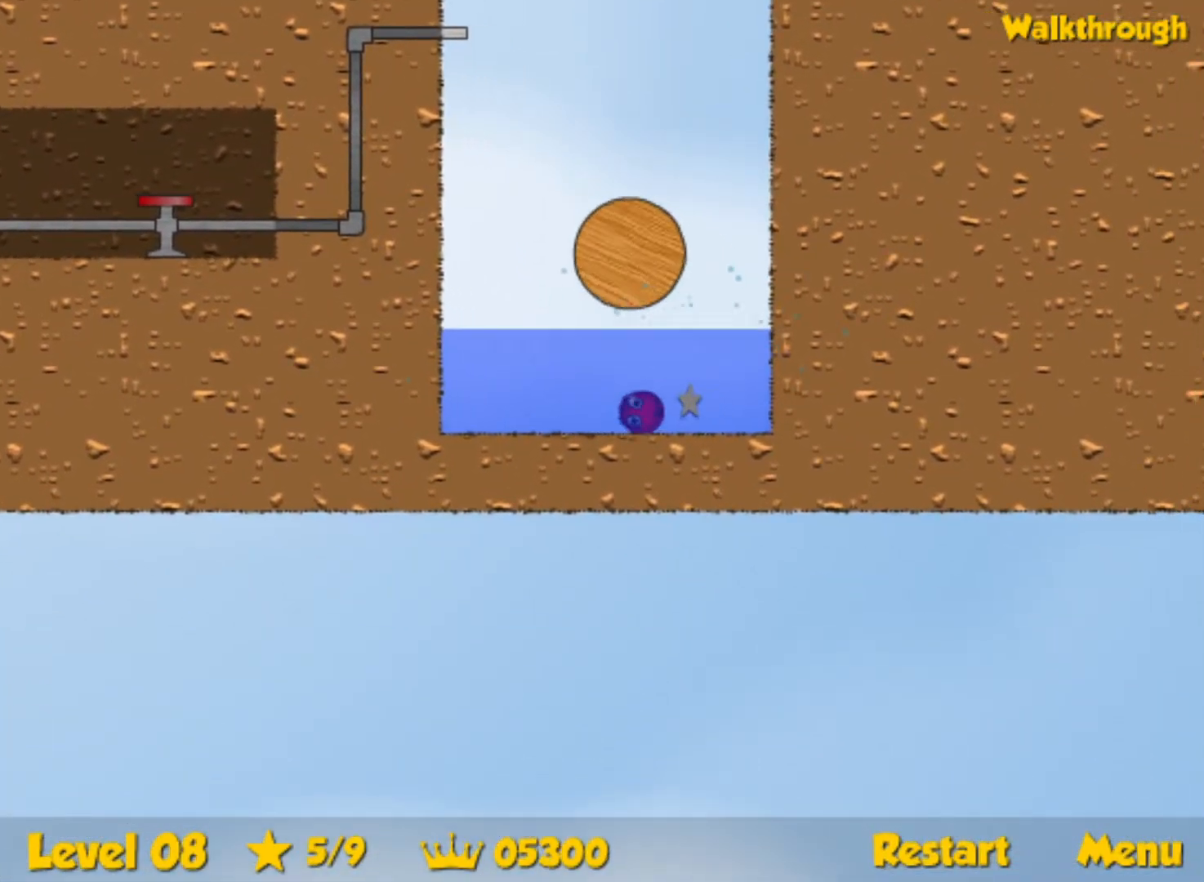
{"keys": ["up"], "events": [[34, "left", "down"], [367, "left", "up"], [417, "left", "down"], [500, "left", "up"]]}
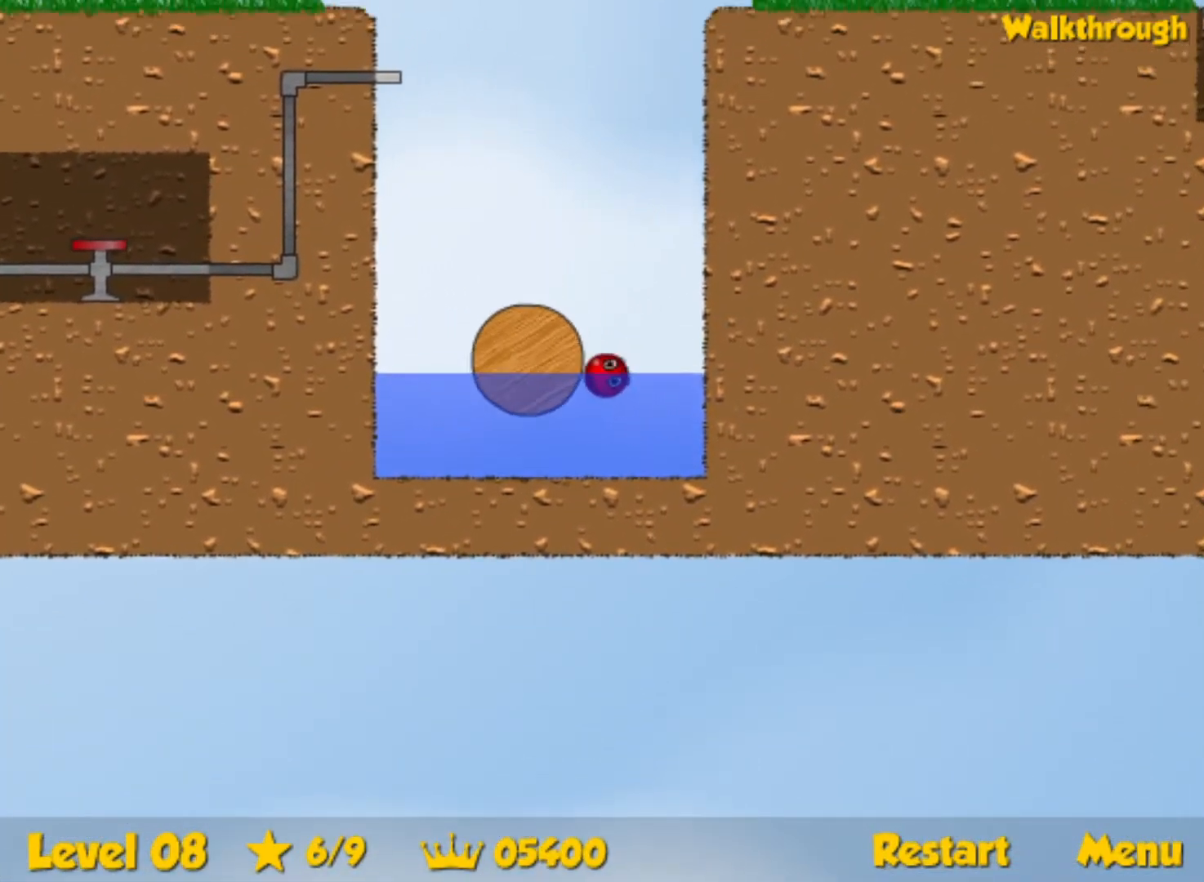
{"keys": [], "events": [[50, "left", "down"], [434, "up", "up"], [500, "left", "up"]]}
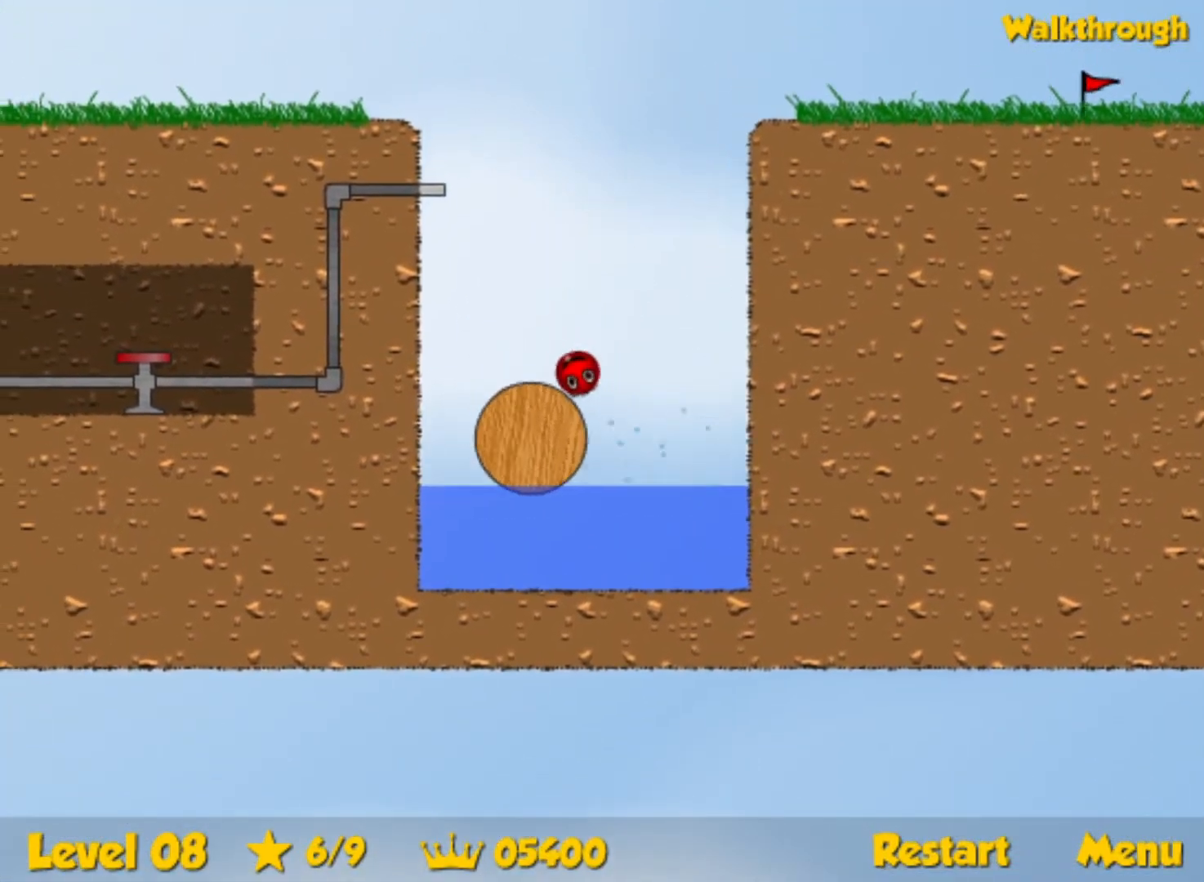
{"keys": [], "events": [[100, "right", "down"], [250, "right", "up"], [367, "right", "down"], [434, "right", "up"]]}
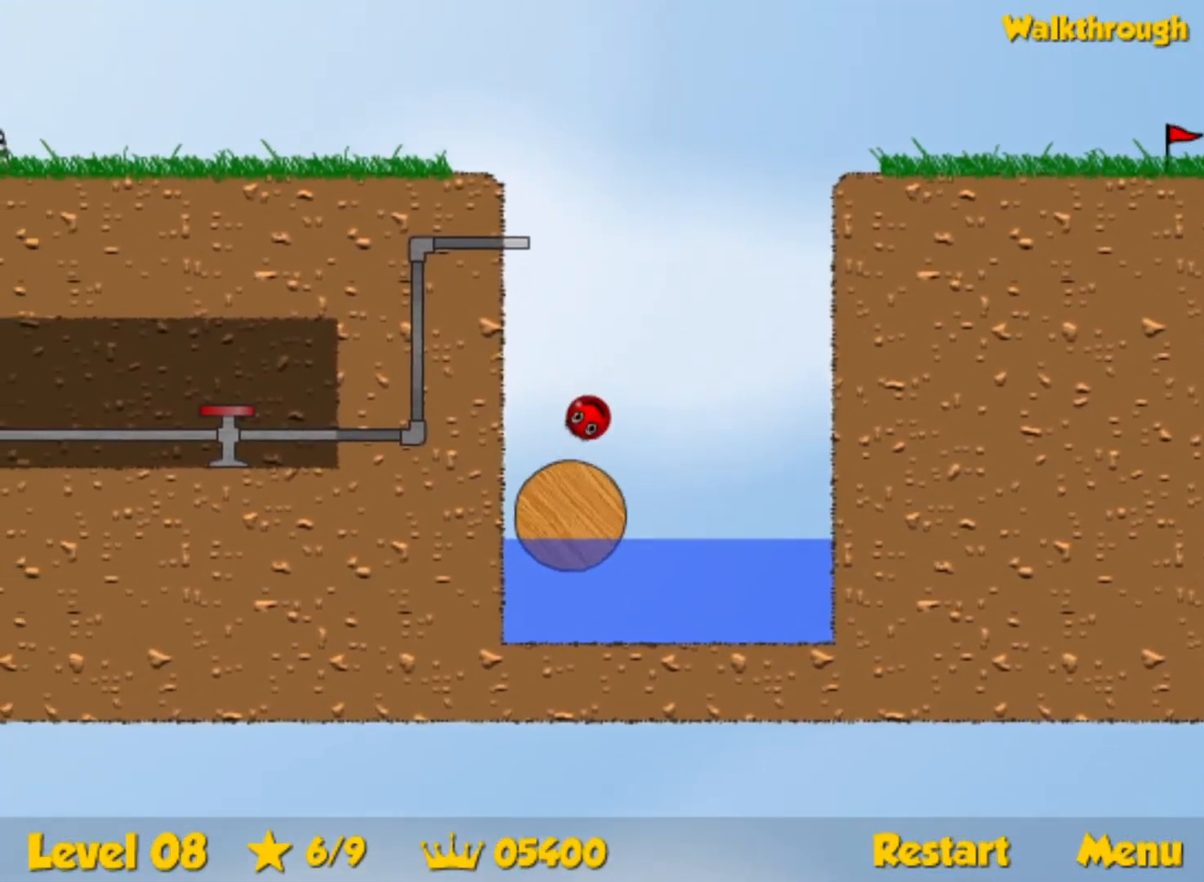
{"keys": ["up"], "events": [[100, "right", "down"], [167, "right", "up"], [400, "up", "down"]]}
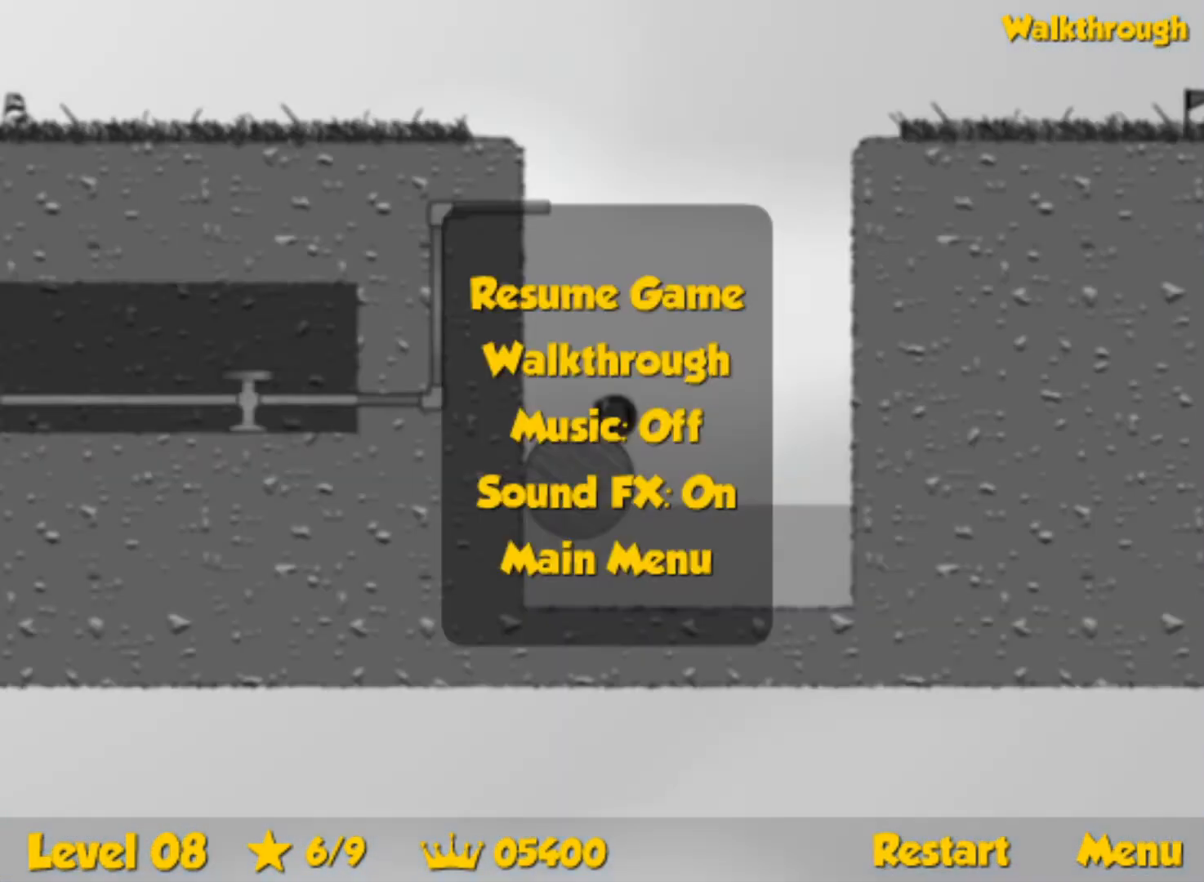
{"keys": ["left", "up"], "events": [[434, "left", "down"]]}
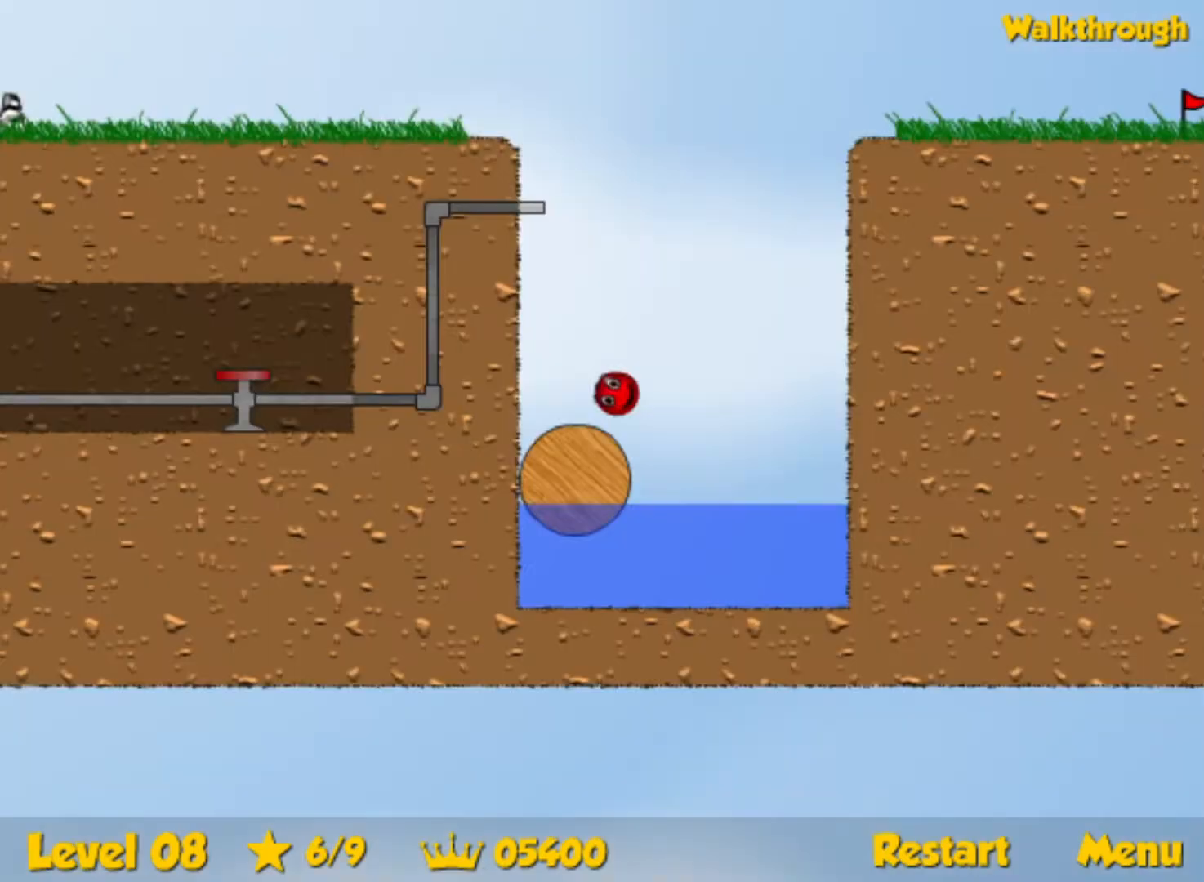
{"keys": ["right"], "events": [[150, "up", "up"], [384, "left", "up"], [434, "right", "down"]]}
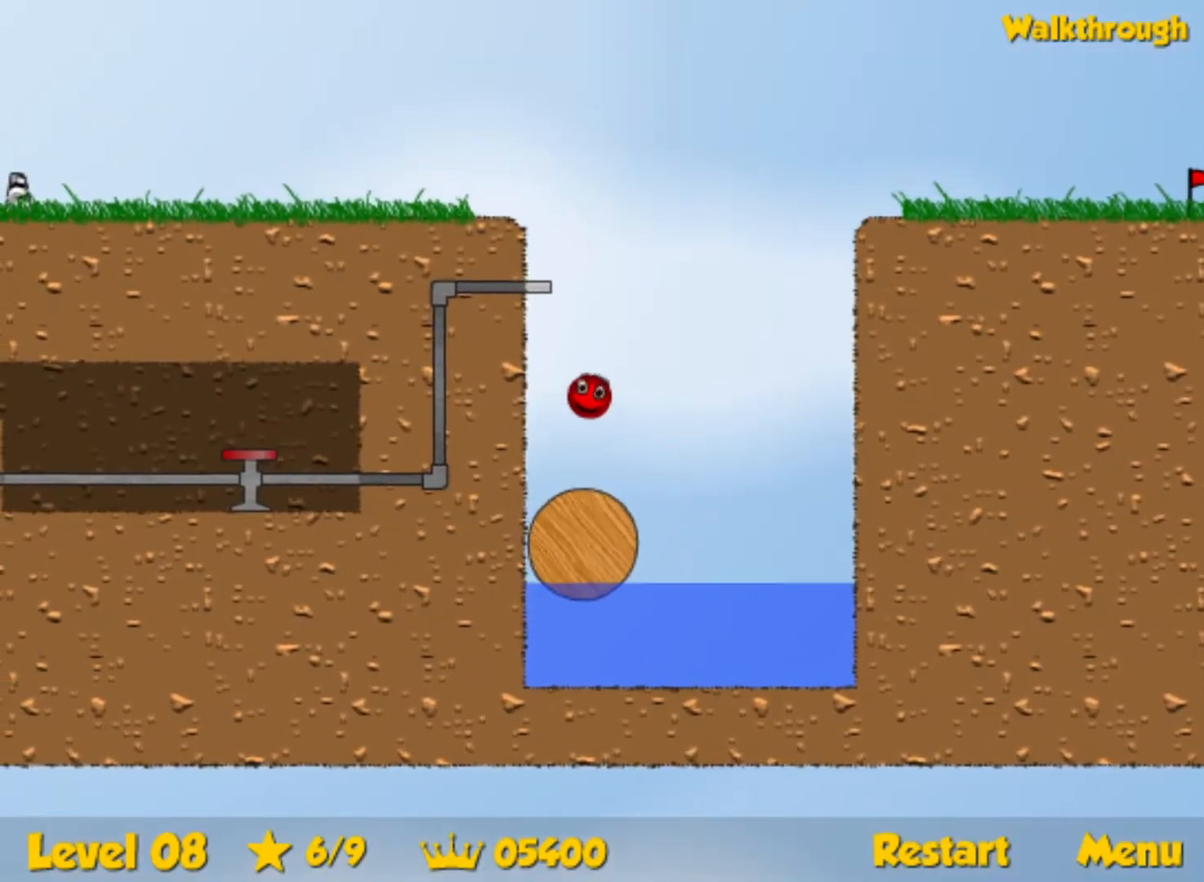
{"keys": ["right"], "events": [[184, "right", "up"], [350, "right", "down"], [400, "right", "up"], [484, "right", "down"]]}
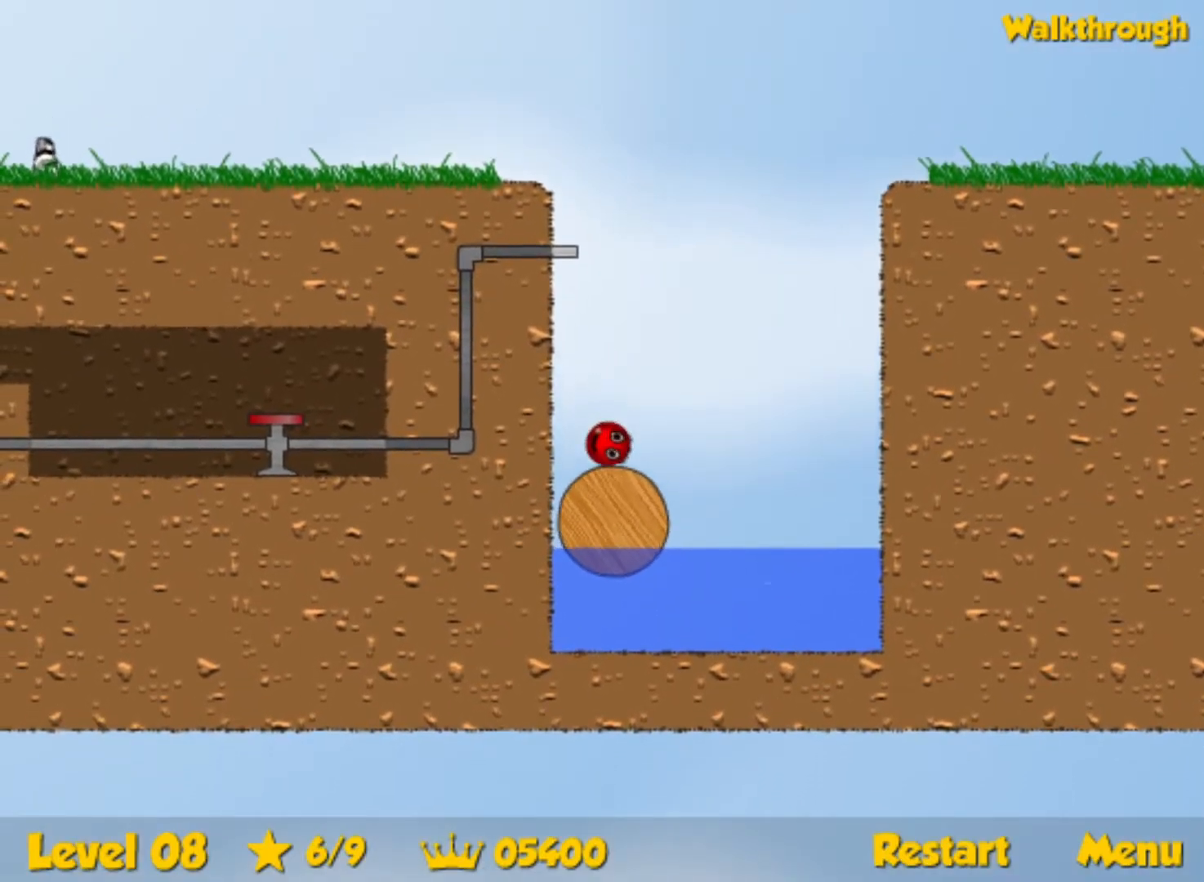
{"keys": ["up"], "events": [[17, "right", "up"], [217, "up", "down"]]}
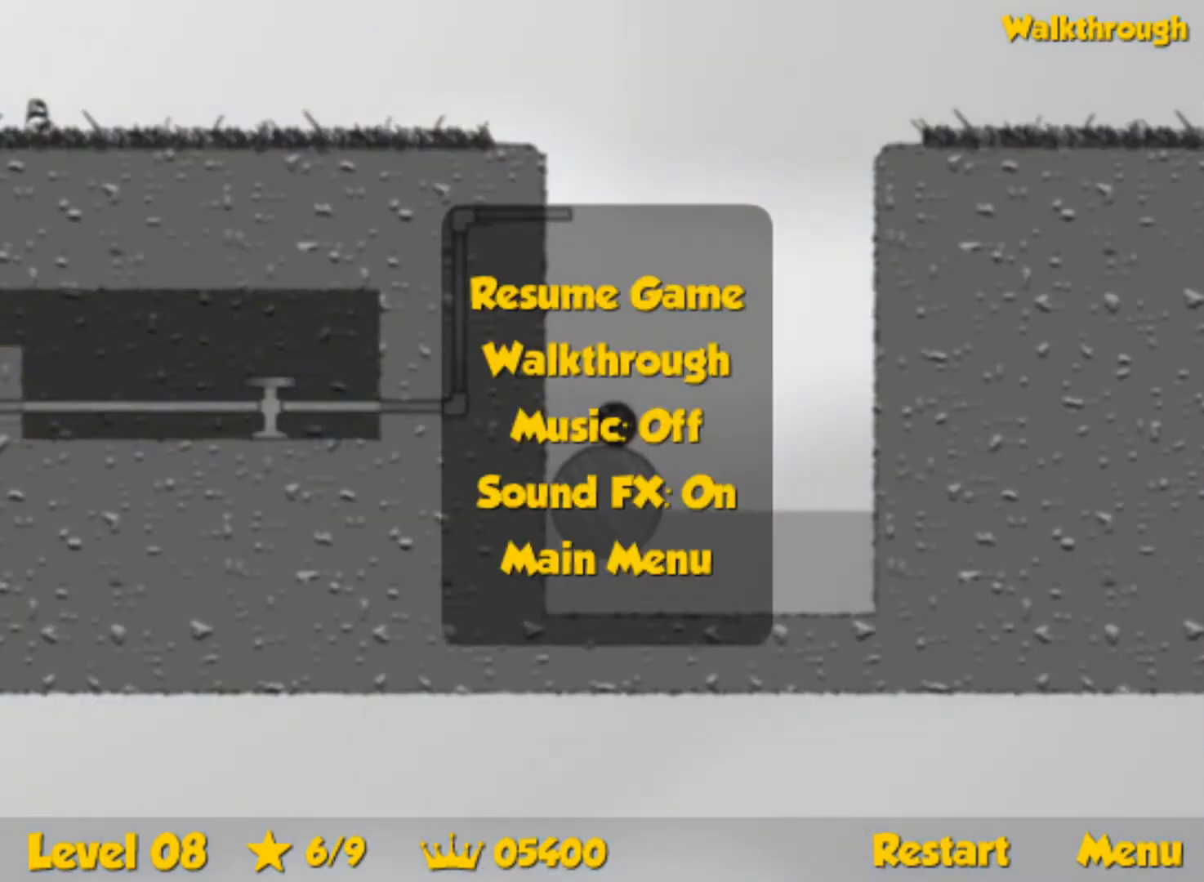
{"keys": ["left"], "events": [[367, "left", "down"], [500, "up", "up"]]}
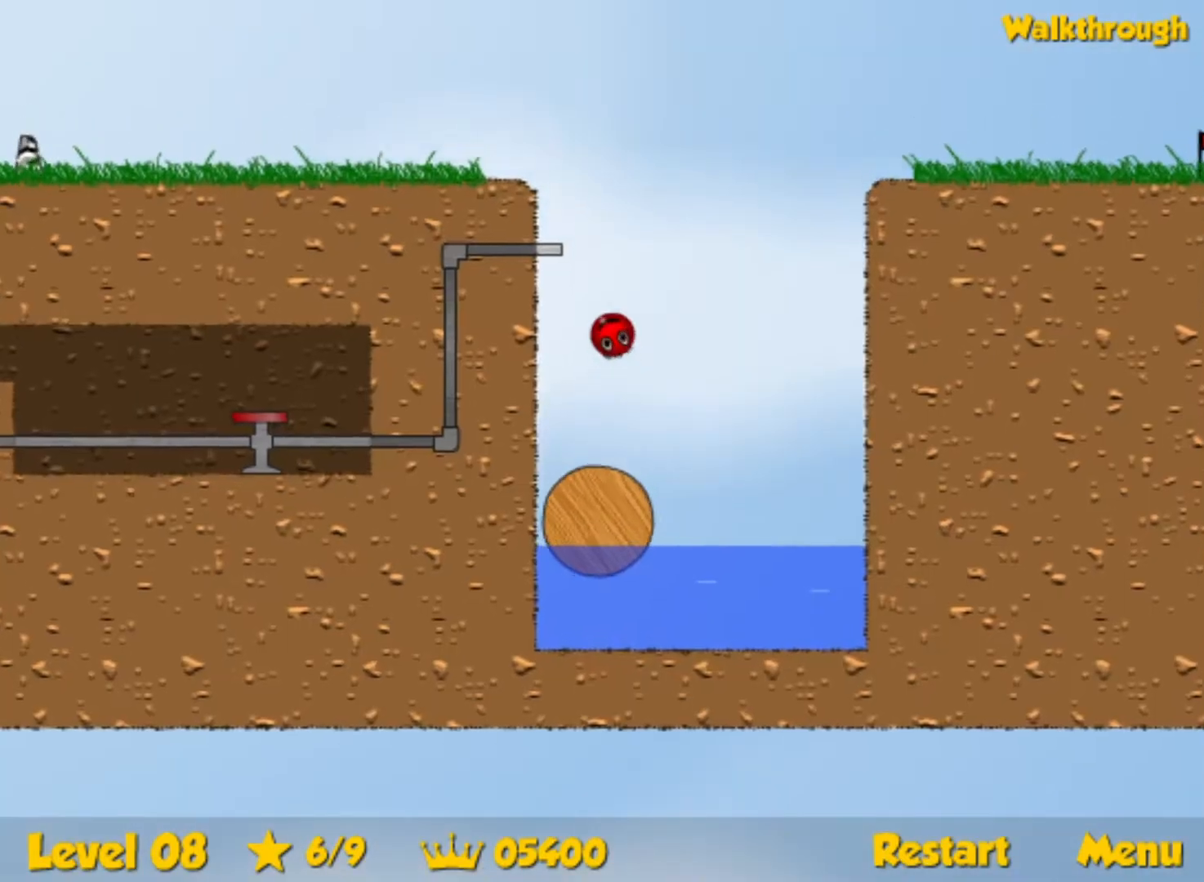
{"keys": ["left"], "events": []}
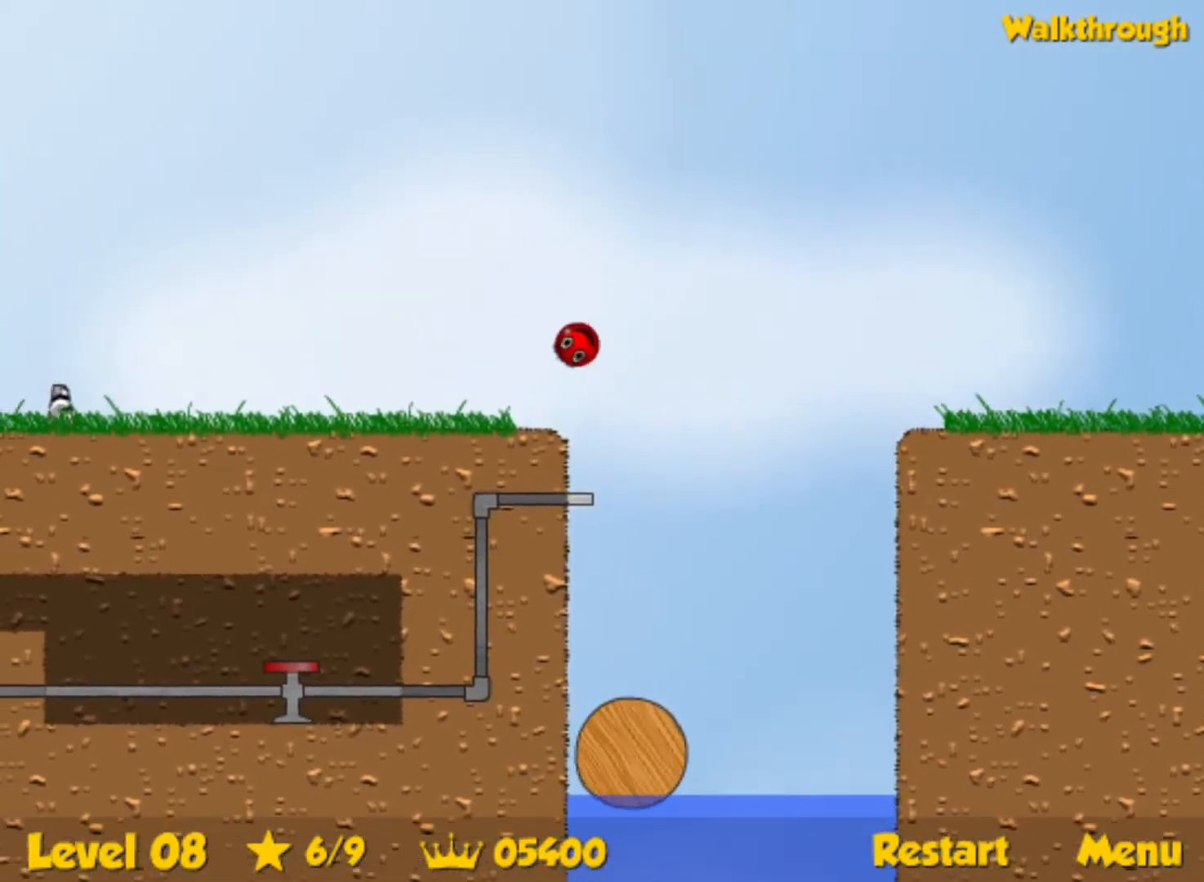
{"keys": ["left"], "events": []}